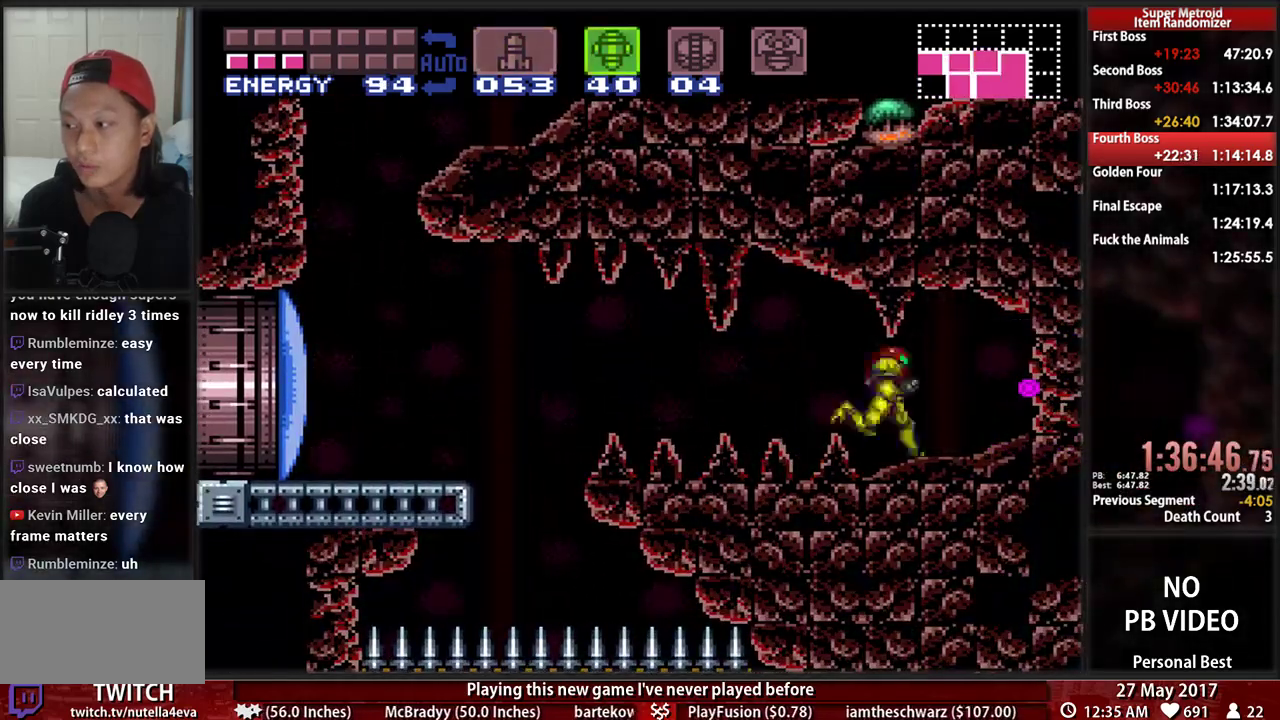
Gameplay with a controller (Nintendo layout); each line is a JSON object with the inputs held at the frame after it (dt_ms = milliseconds from this image to that frame). "events" lists button and stick changes between this image and that frame as [ms after this image, input, new state], when the widget could be followed in between. Not read: L3 R3 SELECT START.
{"dt_ms": 500, "buttons": ["B", "DPAD_RIGHT"], "events": []}
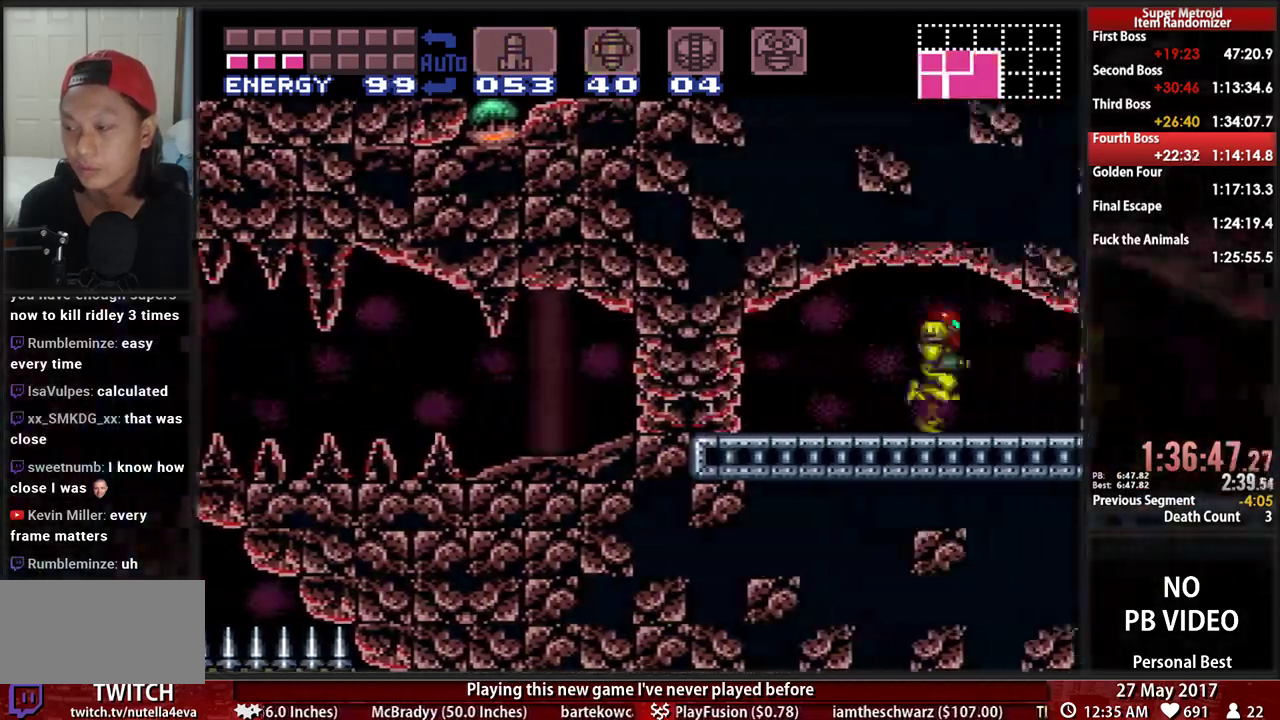
{"dt_ms": 500, "buttons": ["B", "DPAD_LEFT"], "events": [[362, "DPAD_RIGHT", "up"], [397, "DPAD_LEFT", "down"]]}
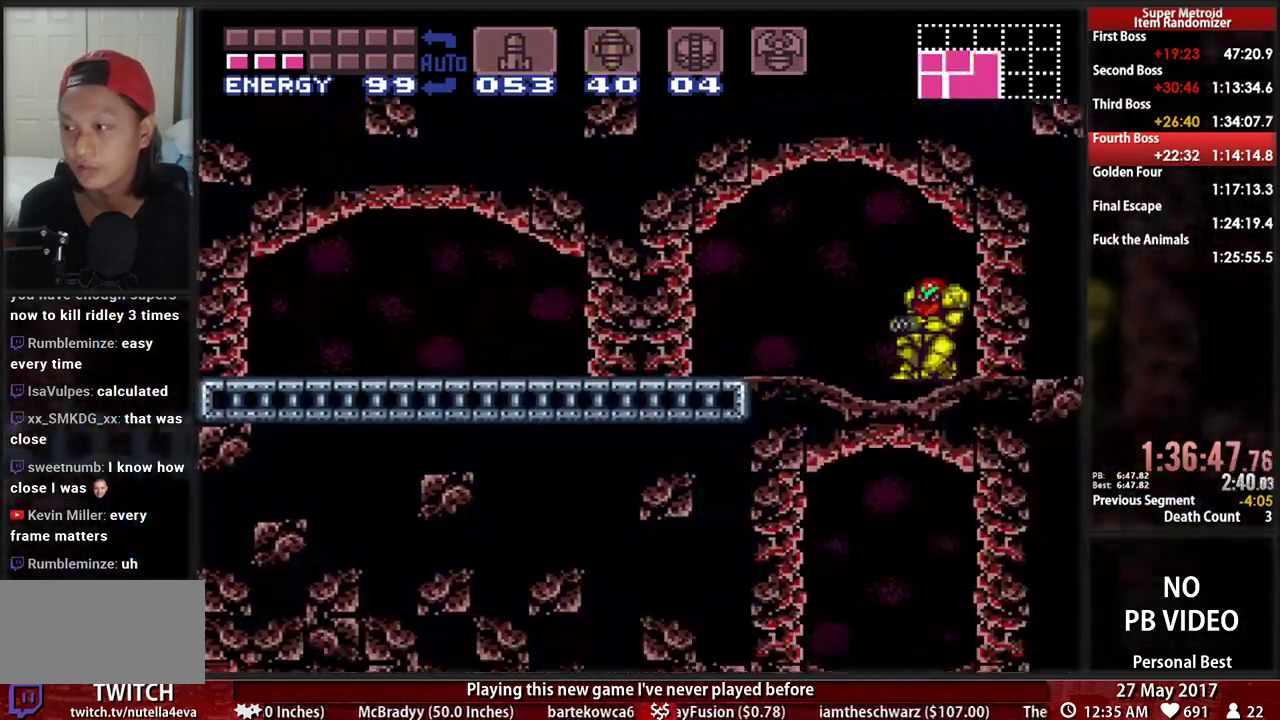
{"dt_ms": 500, "buttons": ["B", "DPAD_LEFT"], "events": []}
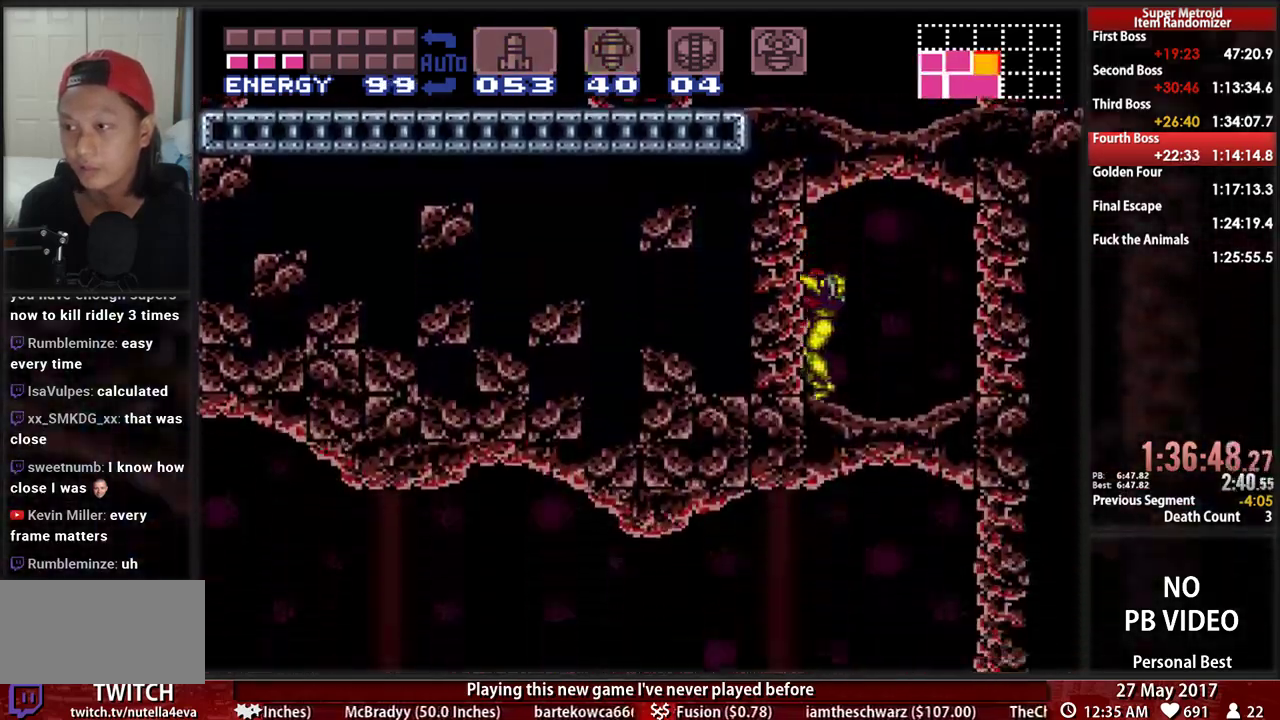
{"dt_ms": 500, "buttons": ["B", "DPAD_LEFT"], "events": []}
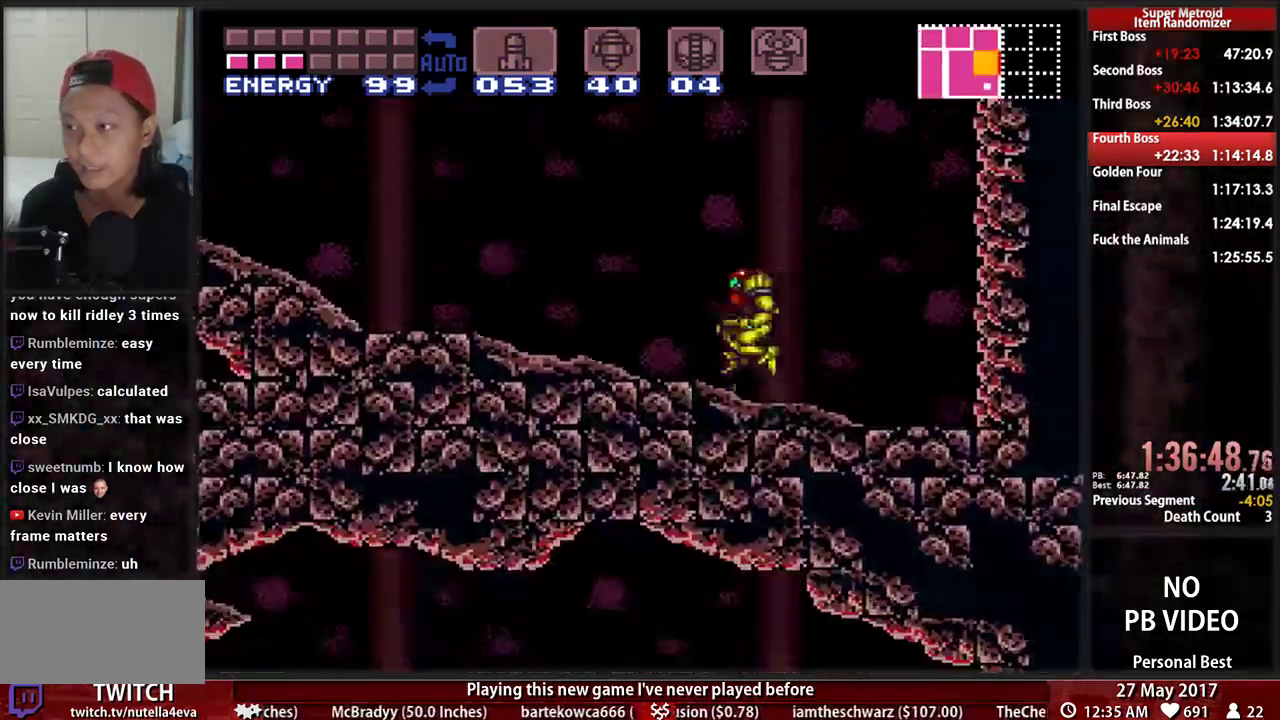
{"dt_ms": 500, "buttons": ["B", "DPAD_LEFT"], "events": []}
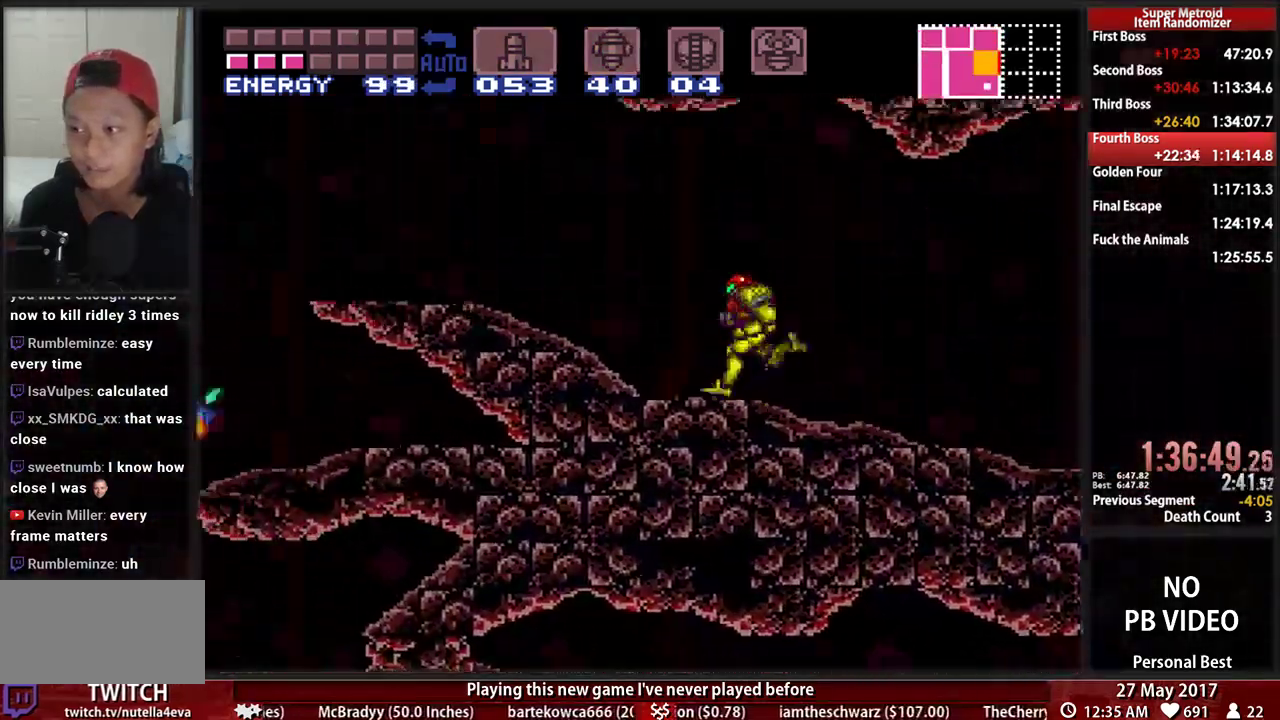
{"dt_ms": 500, "buttons": ["DPAD_LEFT"], "events": [[241, "A", "down"], [276, "B", "up"], [345, "A", "up"]]}
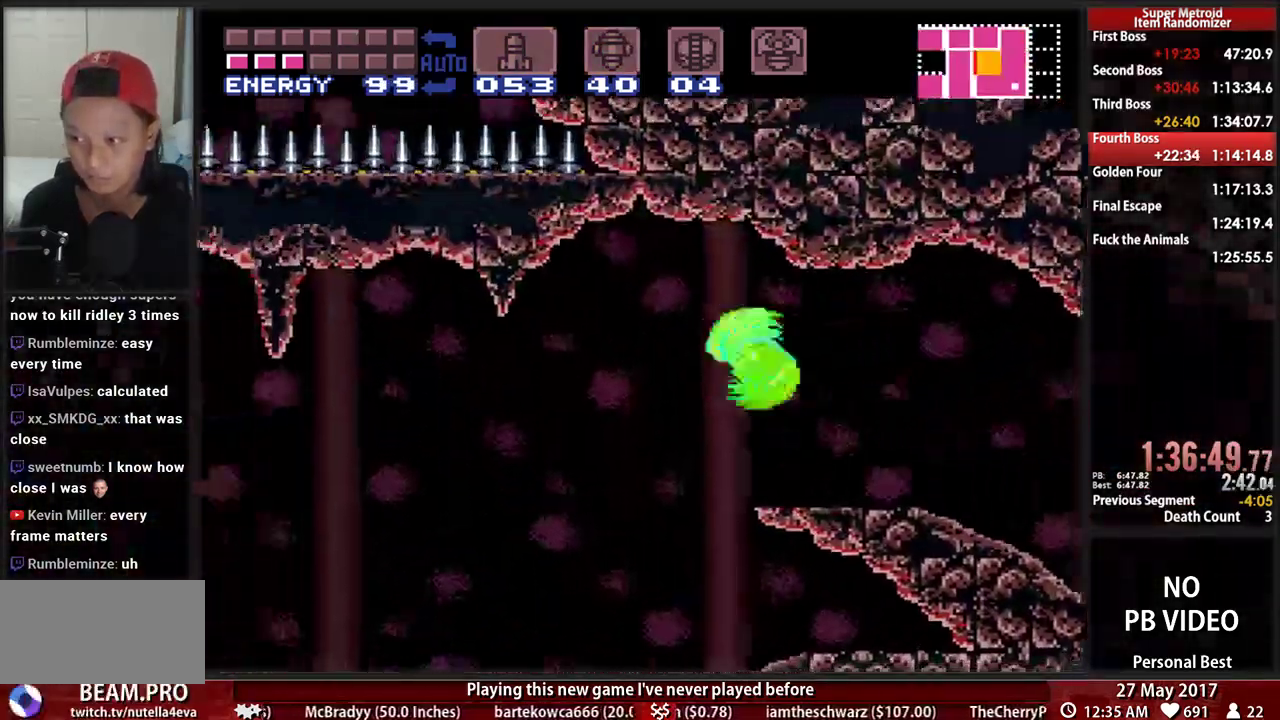
{"dt_ms": 500, "buttons": ["L1", "DPAD_RIGHT"]}
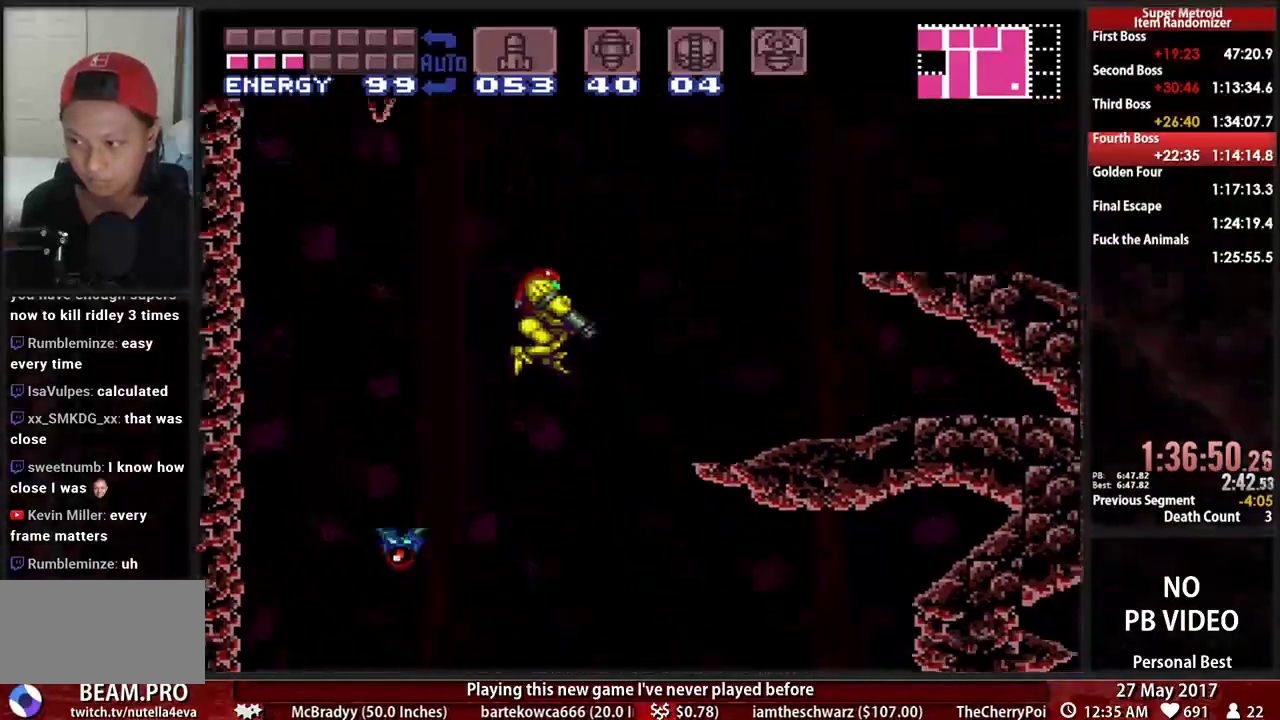
{"dt_ms": 500, "buttons": ["L1", "DPAD_LEFT"], "events": [[52, "DPAD_RIGHT", "up"], [121, "DPAD_LEFT", "down"]]}
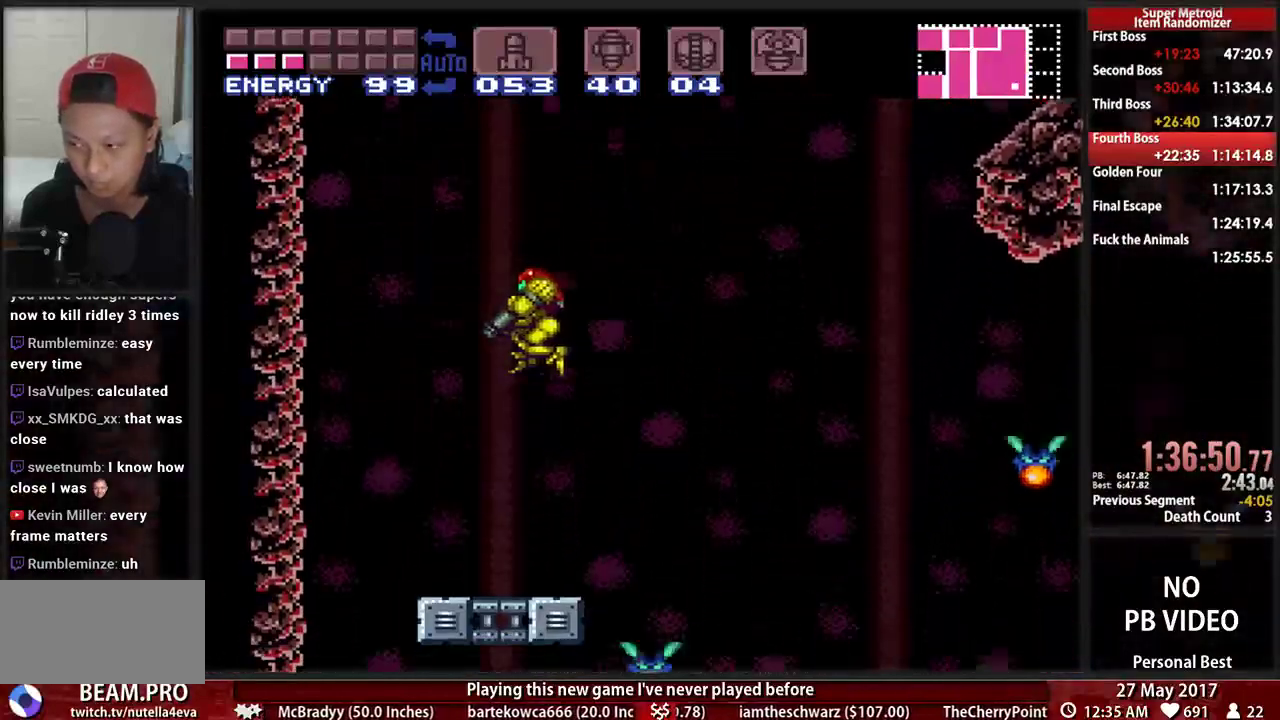
{"dt_ms": 500, "buttons": [], "events": [[121, "B", "down"], [121, "DPAD_LEFT", "up"], [276, "B", "up"], [276, "L1", "up"]]}
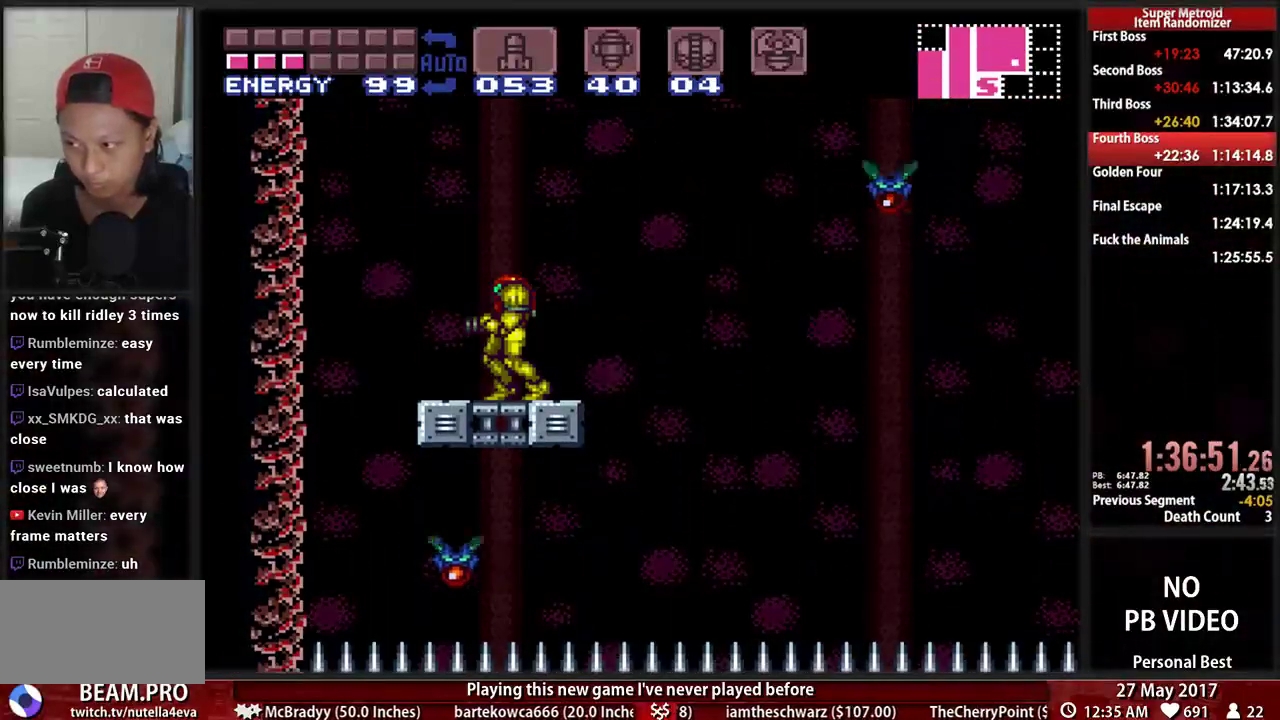
{"dt_ms": 500, "buttons": [], "events": []}
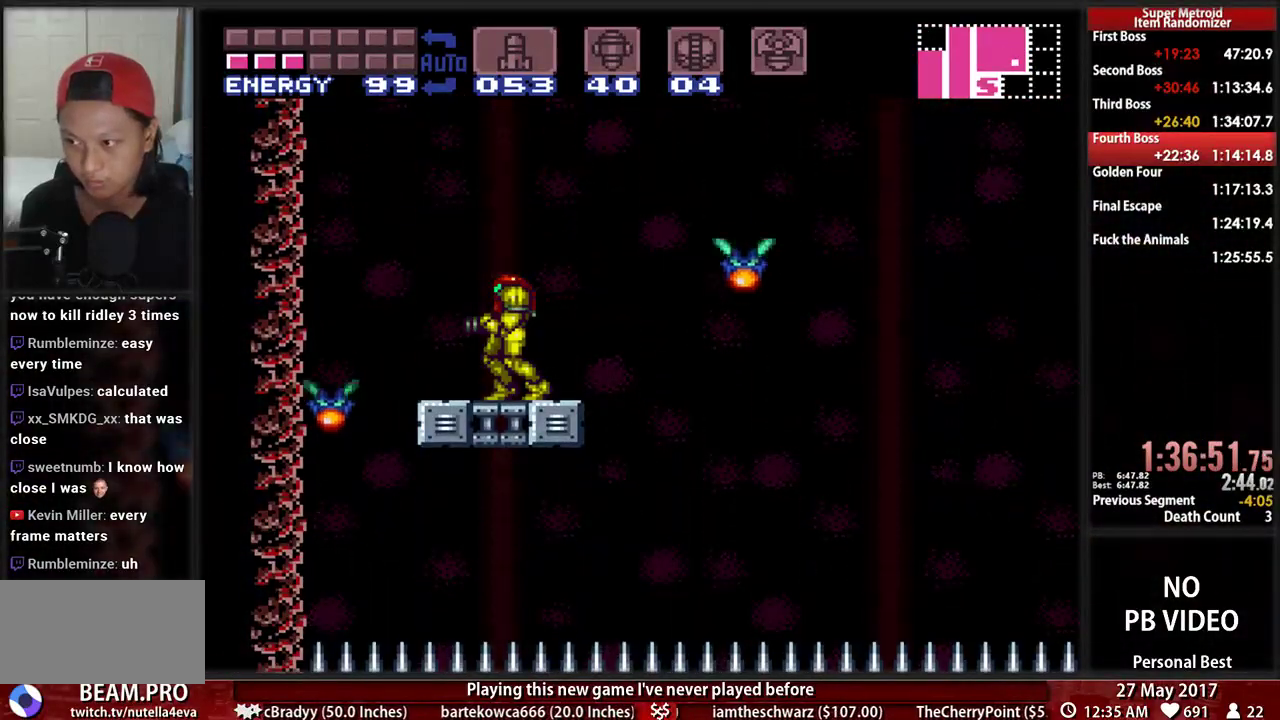
{"dt_ms": 500, "buttons": ["DPAD_LEFT"]}
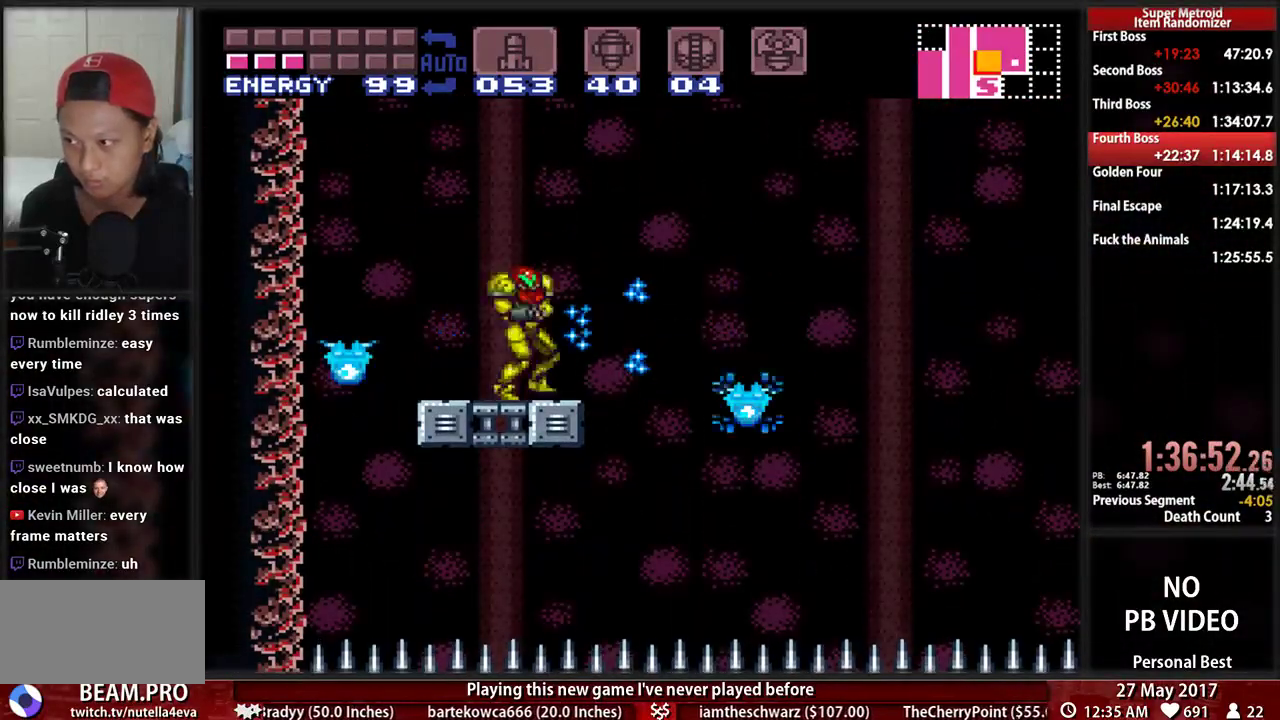
{"dt_ms": 1000, "buttons": ["X"]}
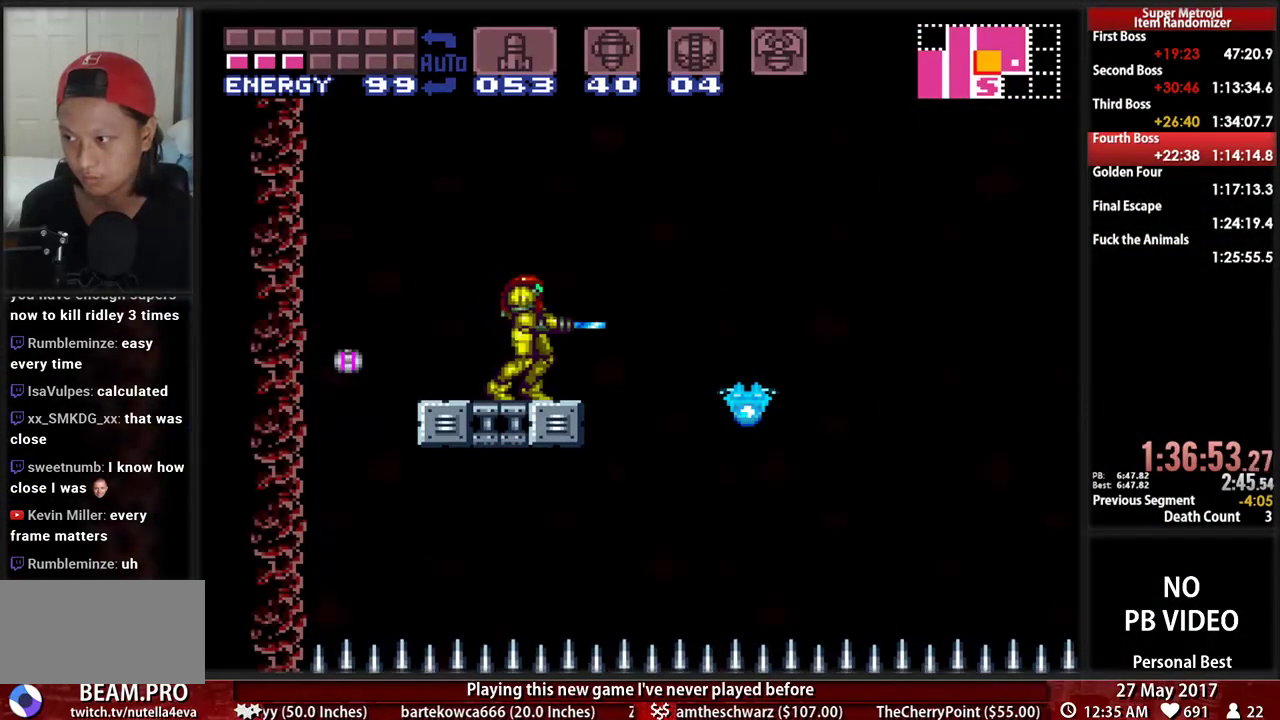
{"dt_ms": 500, "buttons": ["Y", "L1"], "events": [[121, "L1", "down"], [155, "X", "up"], [241, "Y", "down"], [362, "Y", "up"], [466, "Y", "down"]]}
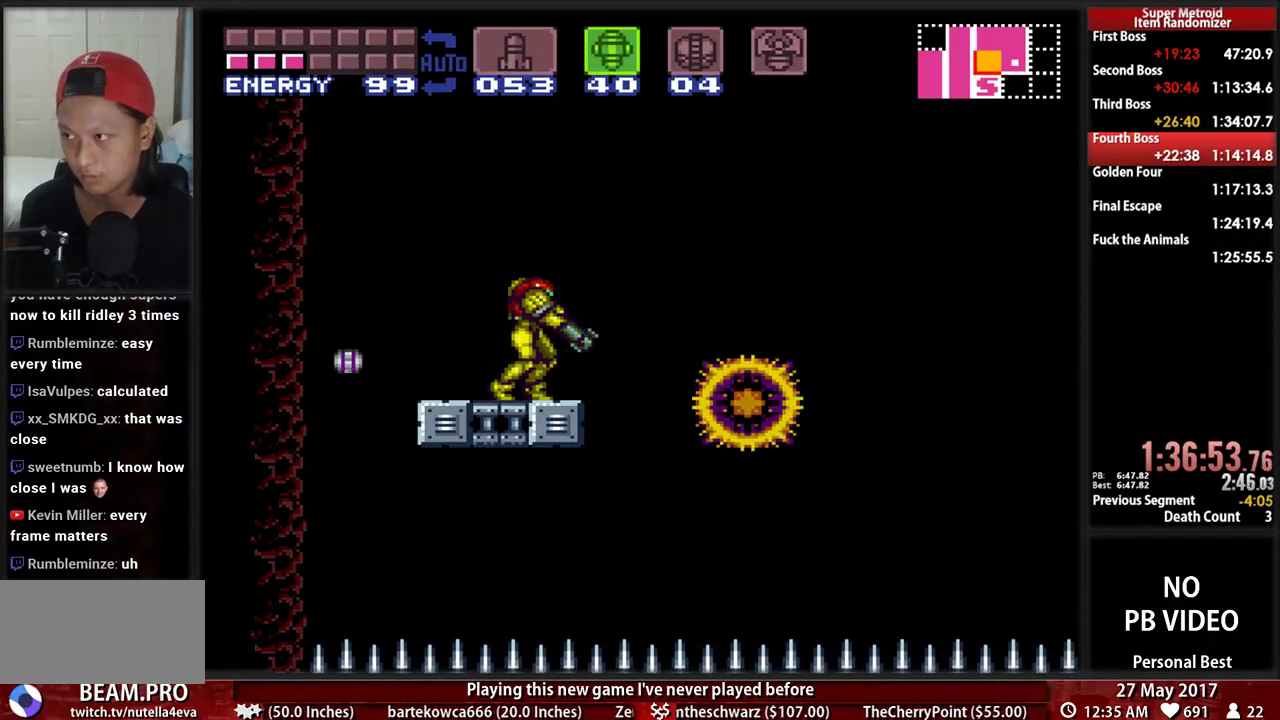
{"dt_ms": 500, "buttons": ["Y", "L1"], "events": [[69, "DPAD_LEFT", "down"], [69, "Y", "up"], [172, "Y", "down"], [259, "DPAD_LEFT", "up"], [293, "Y", "up"], [397, "Y", "down"]]}
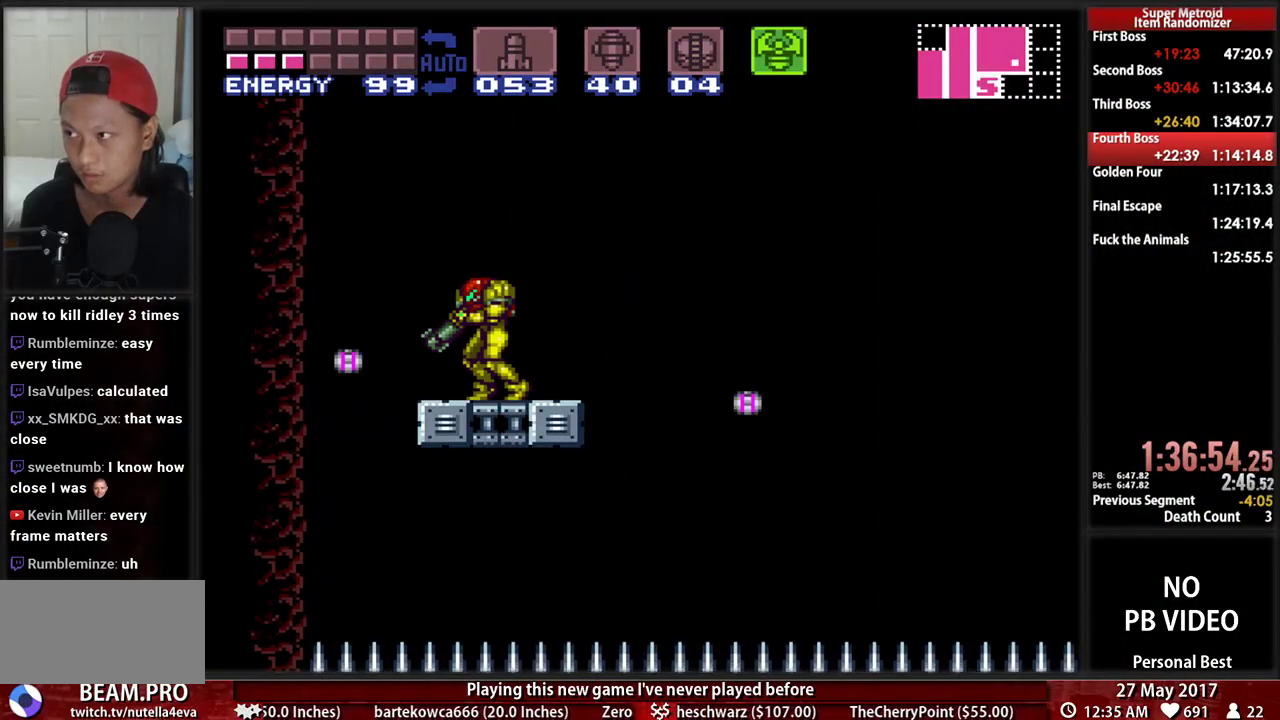
{"dt_ms": 500, "buttons": ["X", "L1"], "events": [[69, "X", "down"], [69, "Y", "up"], [328, "DPAD_RIGHT", "down"], [362, "X", "up"], [500, "DPAD_RIGHT", "up"], [500, "X", "down"]]}
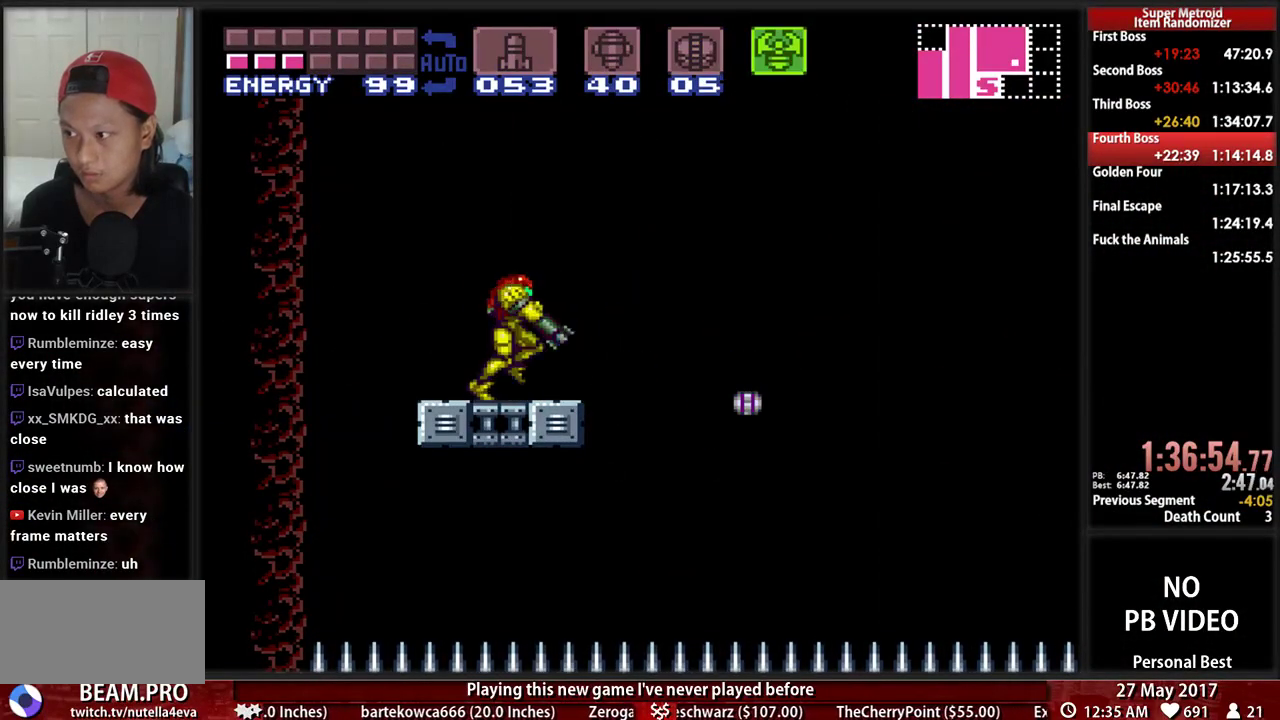
{"dt_ms": 500, "buttons": ["L1", "DPAD_RIGHT"], "events": [[328, "X", "up"], [466, "DPAD_RIGHT", "down"]]}
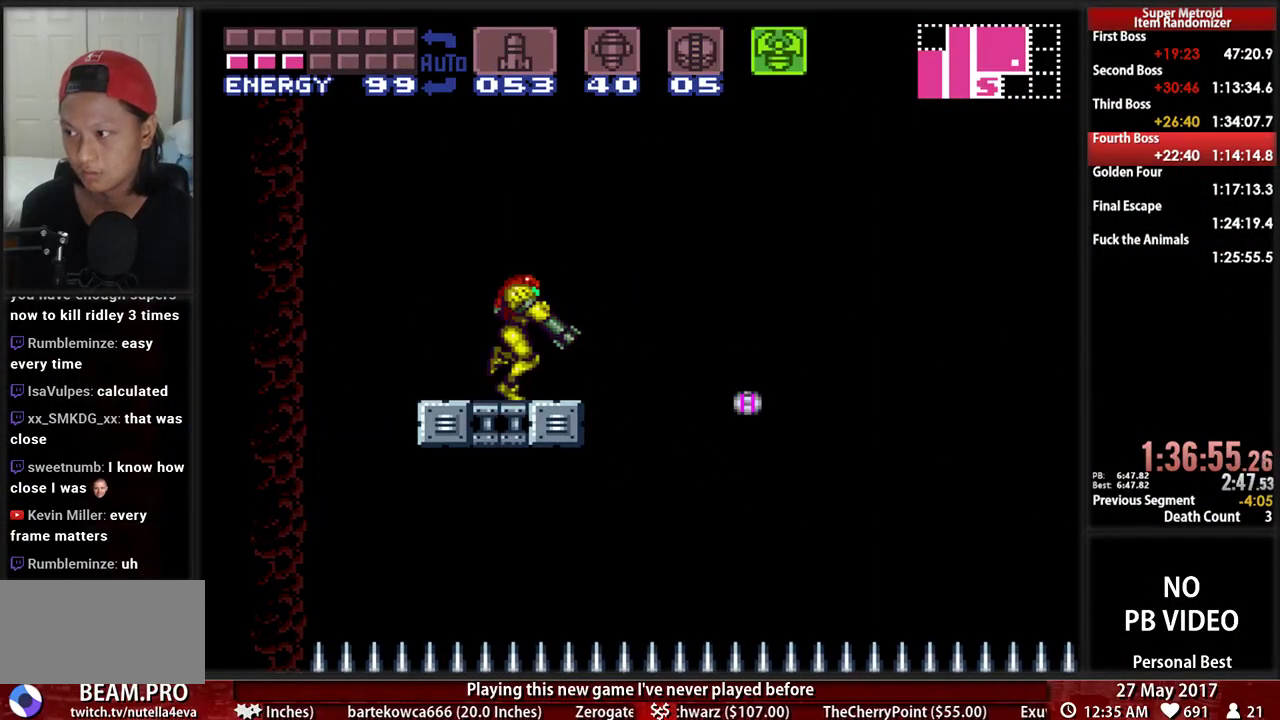
{"dt_ms": 500, "buttons": ["L1", "DPAD_LEFT"], "events": [[34, "DPAD_RIGHT", "up"], [103, "A", "down"], [172, "X", "down"], [207, "A", "up"], [431, "DPAD_LEFT", "down"], [431, "X", "up"]]}
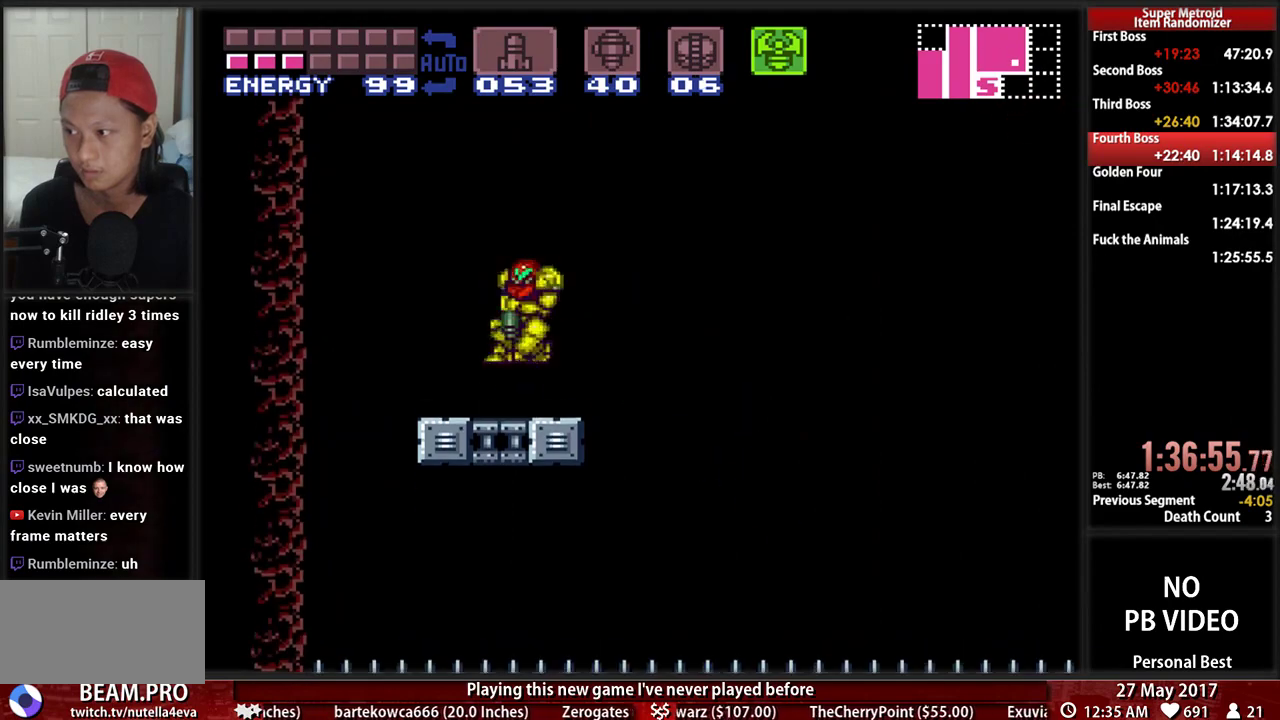
{"dt_ms": 500, "buttons": ["B", "L1"], "events": [[86, "B", "down"], [241, "DPAD_LEFT", "up"], [310, "DPAD_RIGHT", "down"], [414, "DPAD_RIGHT", "up"]]}
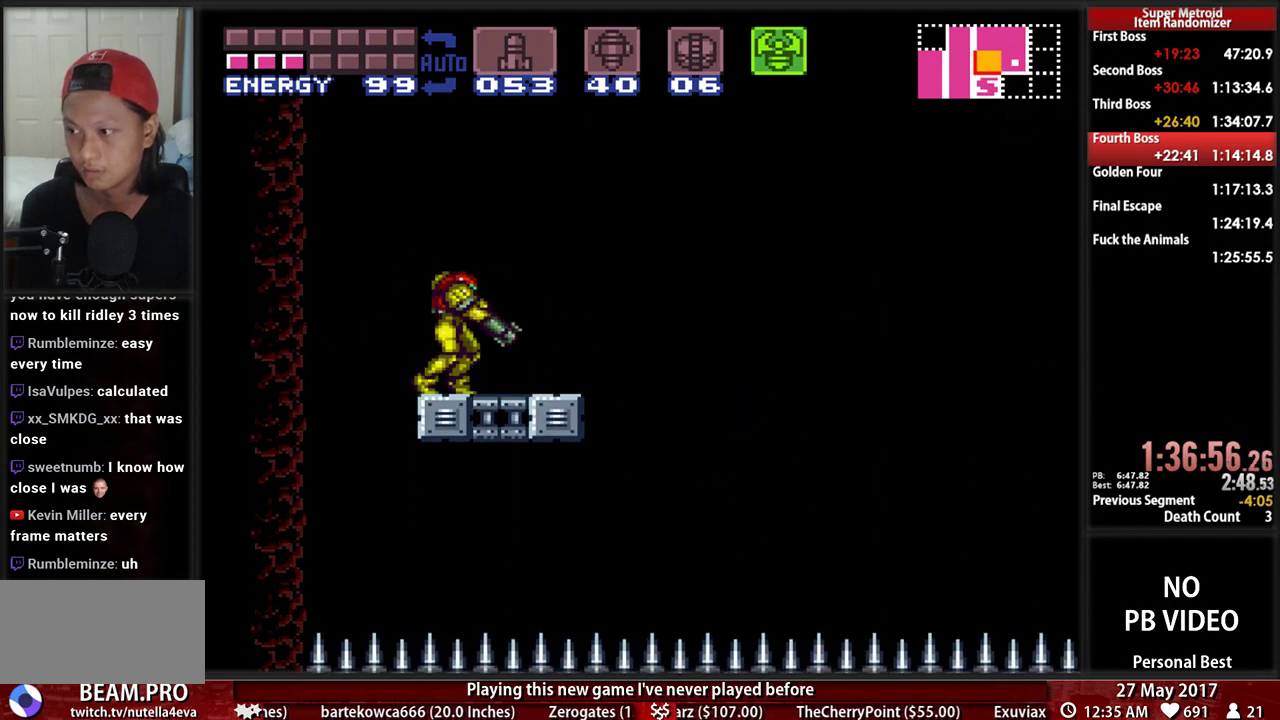
{"dt_ms": 500, "buttons": ["B", "L1"], "events": [[86, "DPAD_RIGHT", "down"], [155, "DPAD_RIGHT", "up"], [310, "DPAD_RIGHT", "down"], [414, "DPAD_RIGHT", "up"]]}
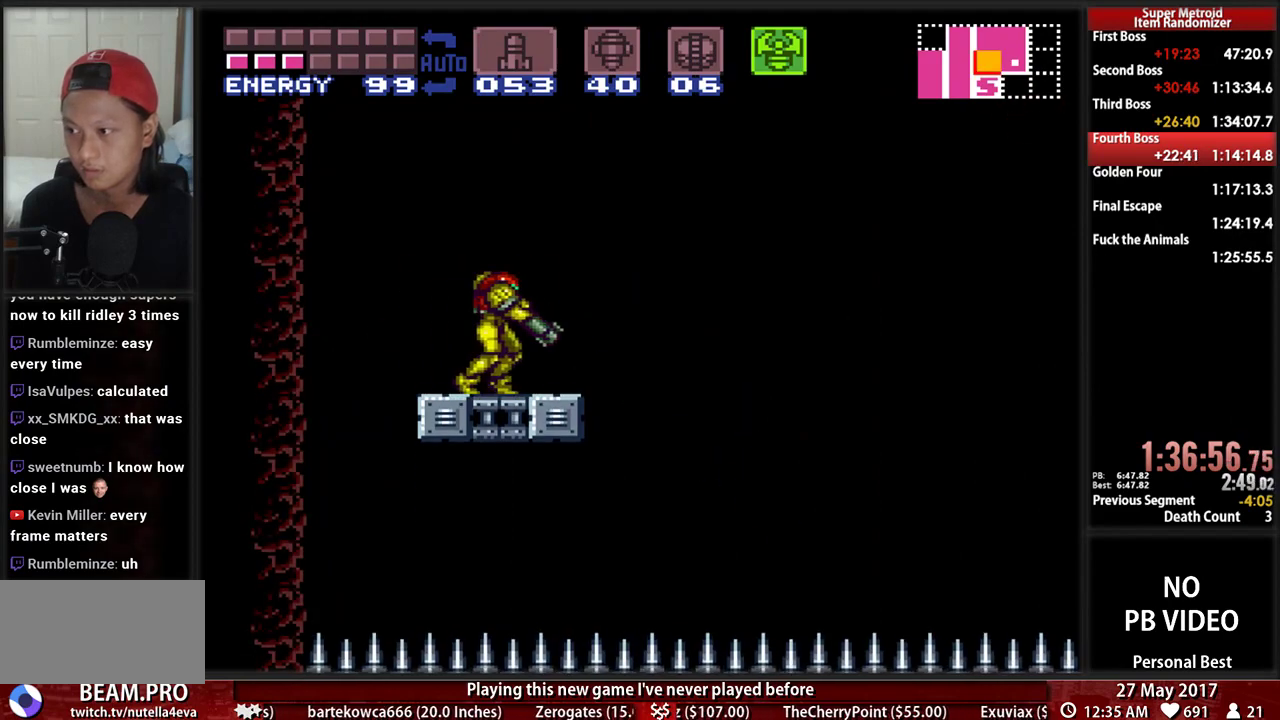
{"dt_ms": 500, "buttons": ["A", "DPAD_LEFT"], "events": [[121, "DPAD_RIGHT", "down"], [121, "L1", "up"], [276, "A", "down"], [310, "B", "up"], [345, "DPAD_RIGHT", "up"], [379, "DPAD_LEFT", "down"]]}
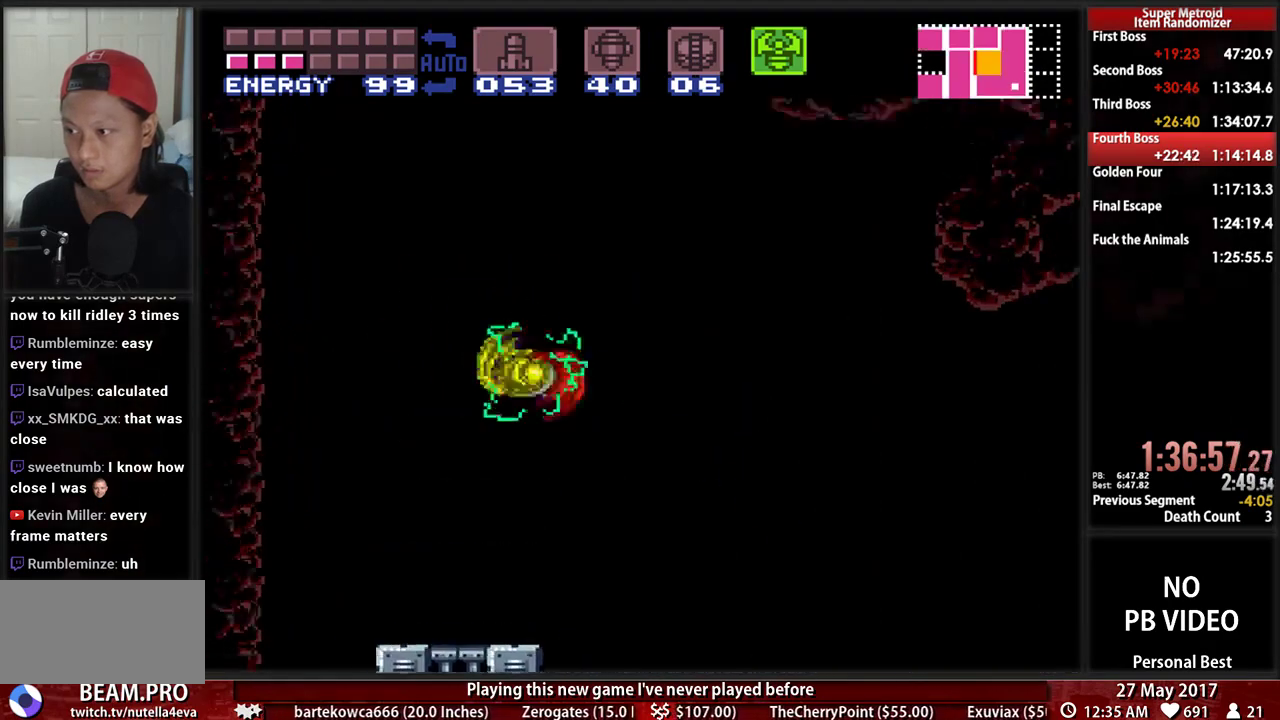
{"dt_ms": 500, "buttons": ["A", "DPAD_RIGHT"], "events": [[52, "DPAD_LEFT", "up"], [86, "DPAD_RIGHT", "down"]]}
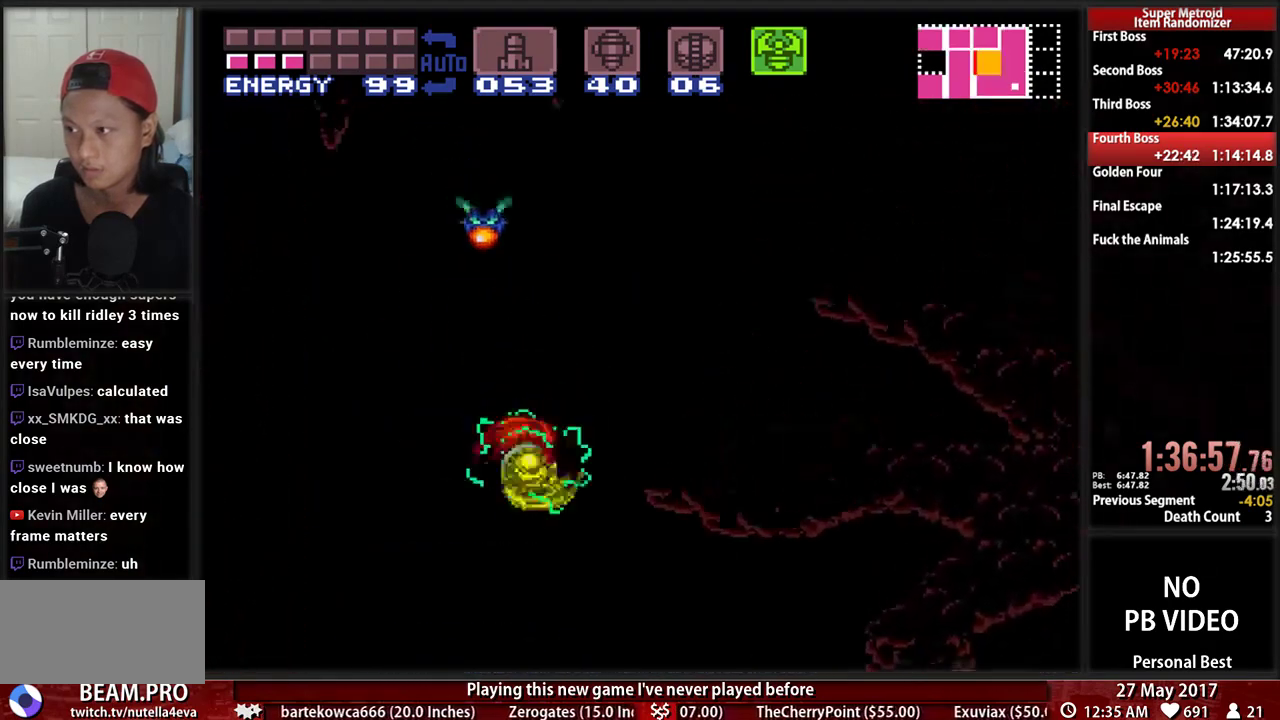
{"dt_ms": 500, "buttons": ["A", "DPAD_RIGHT"], "events": []}
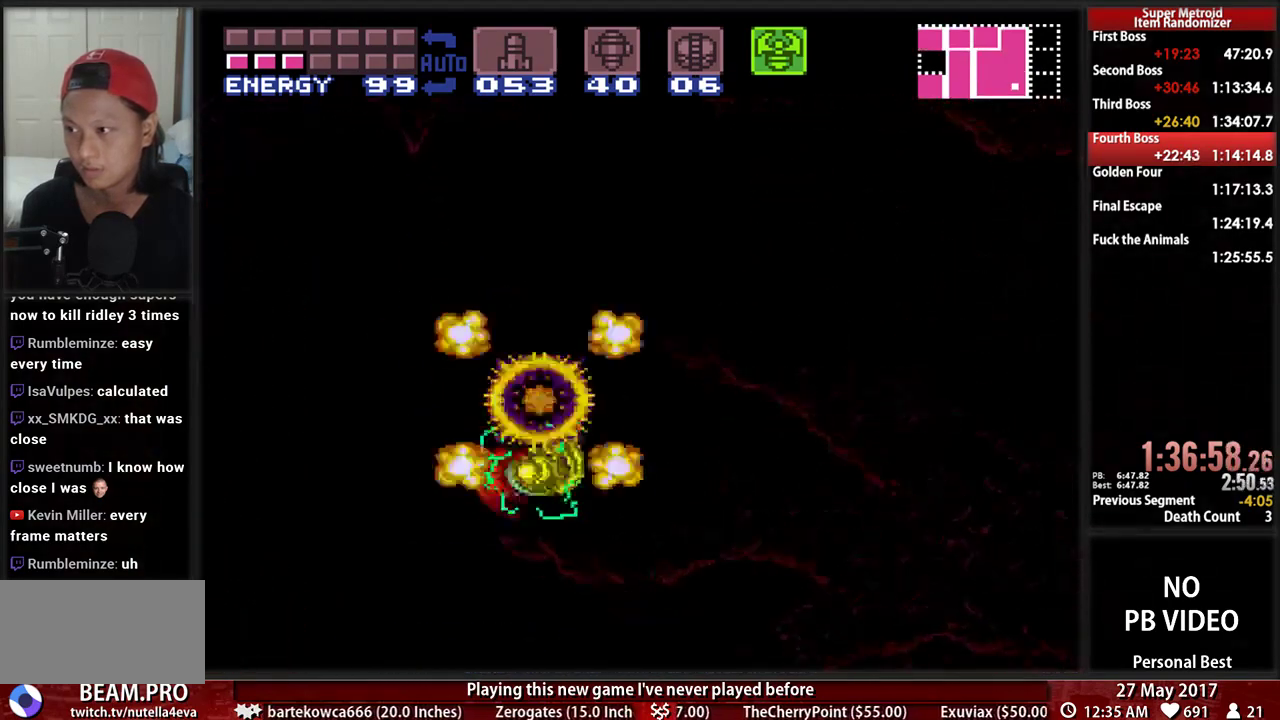
{"dt_ms": 500, "buttons": ["B", "DPAD_RIGHT"], "events": [[190, "A", "up"], [190, "DPAD_LEFT", "down"], [190, "DPAD_RIGHT", "up"], [310, "B", "down"], [345, "DPAD_LEFT", "up"], [379, "DPAD_RIGHT", "down"]]}
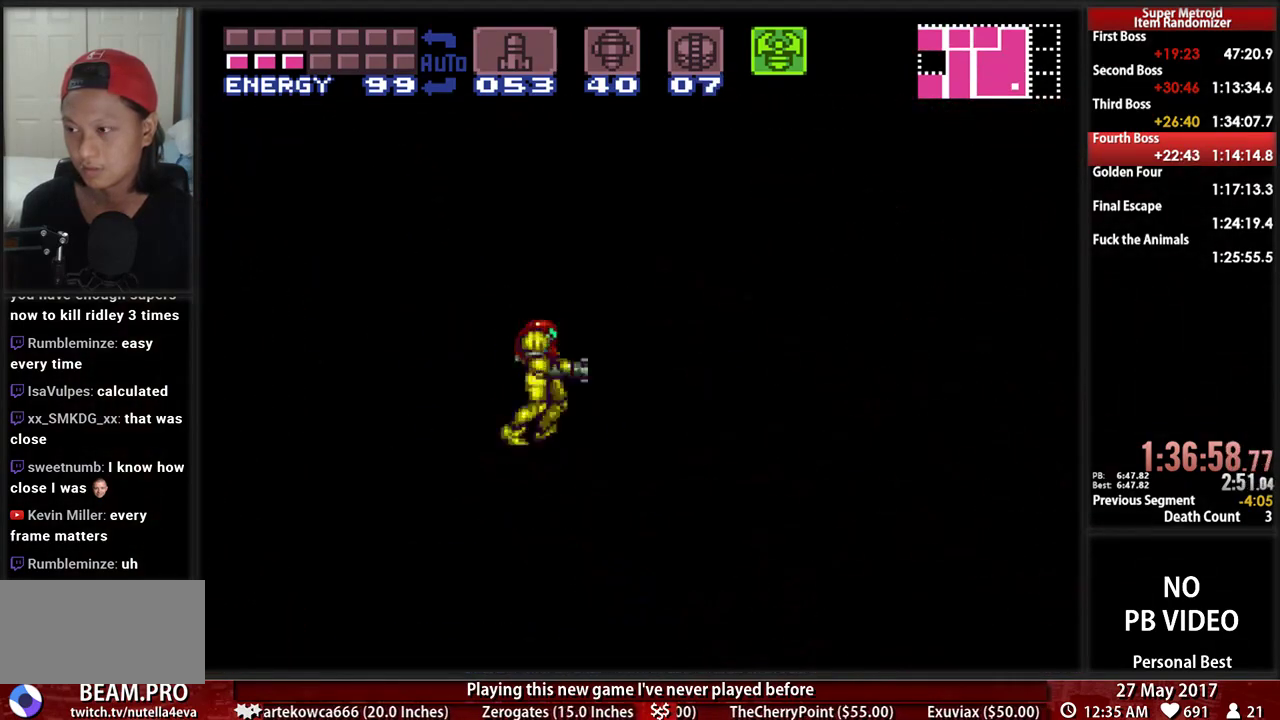
{"dt_ms": 500, "buttons": ["B", "DPAD_RIGHT"], "events": [[34, "A", "down"], [34, "B", "up"], [259, "A", "up"], [500, "B", "down"]]}
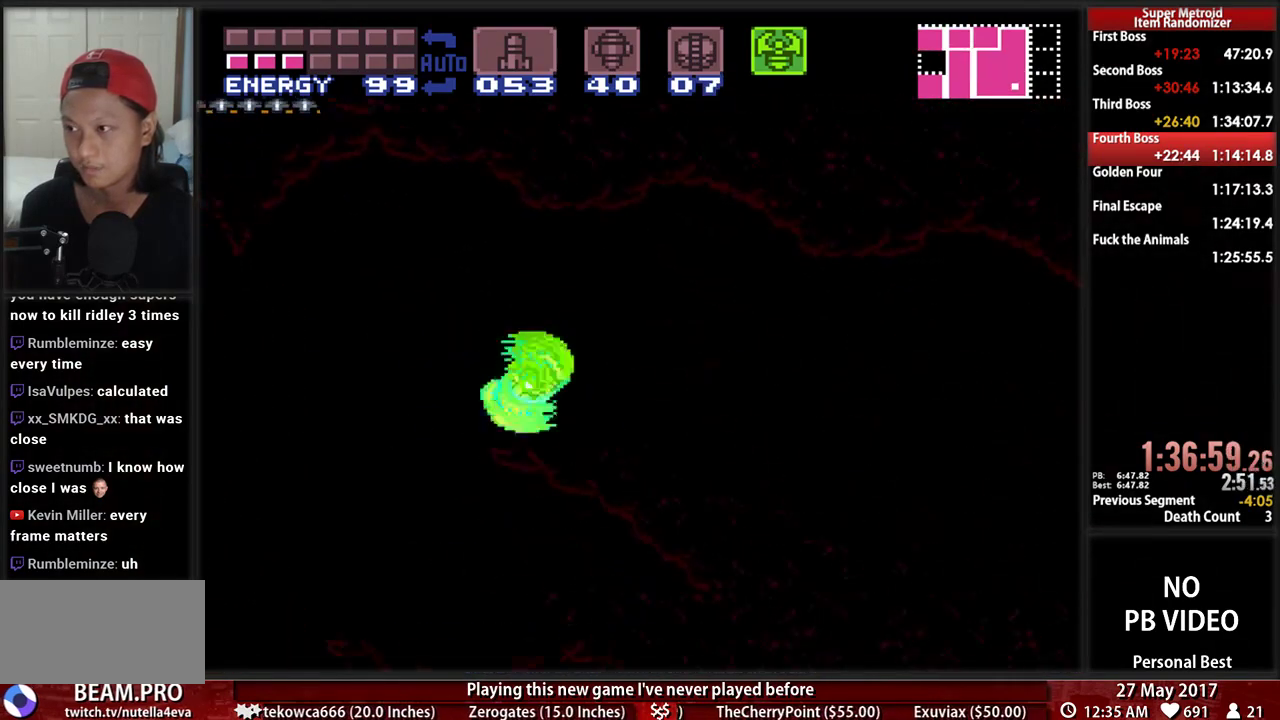
{"dt_ms": 500, "buttons": ["B", "L1", "DPAD_RIGHT"], "events": [[34, "L1", "down"]]}
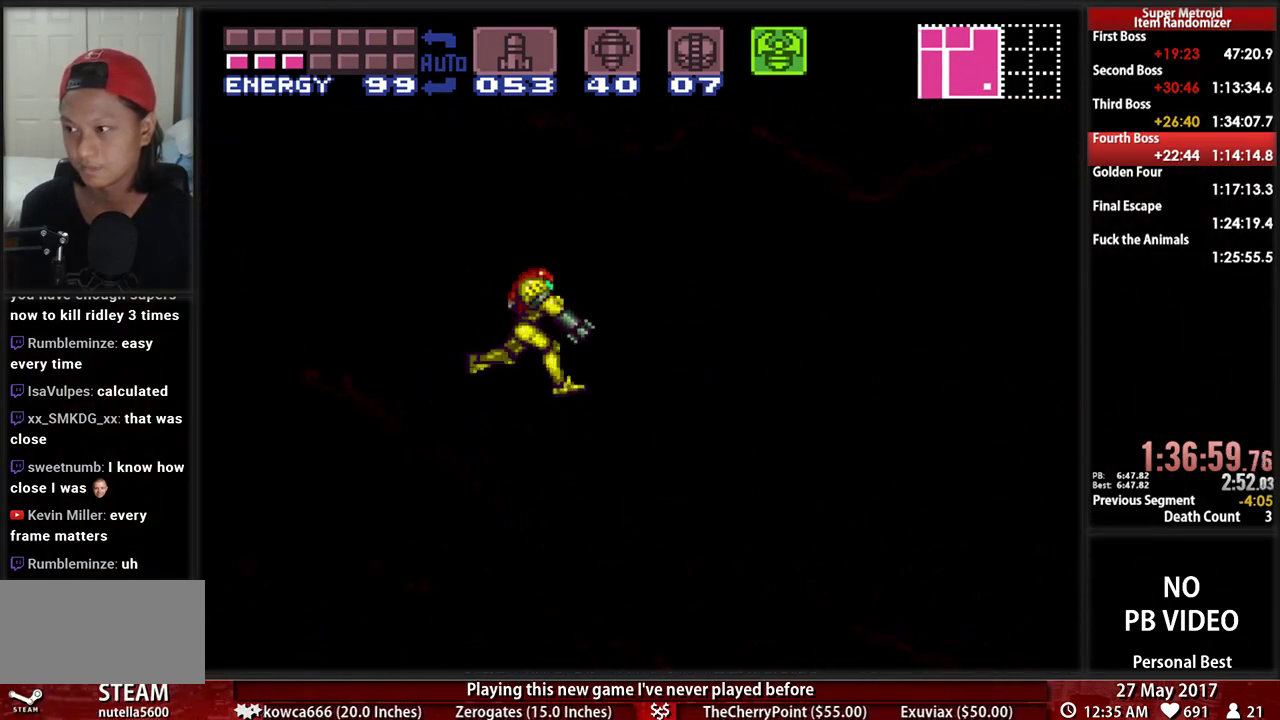
{"dt_ms": 500, "buttons": ["A", "DPAD_RIGHT"], "events": [[138, "L1", "up"], [466, "A", "down"], [500, "B", "up"]]}